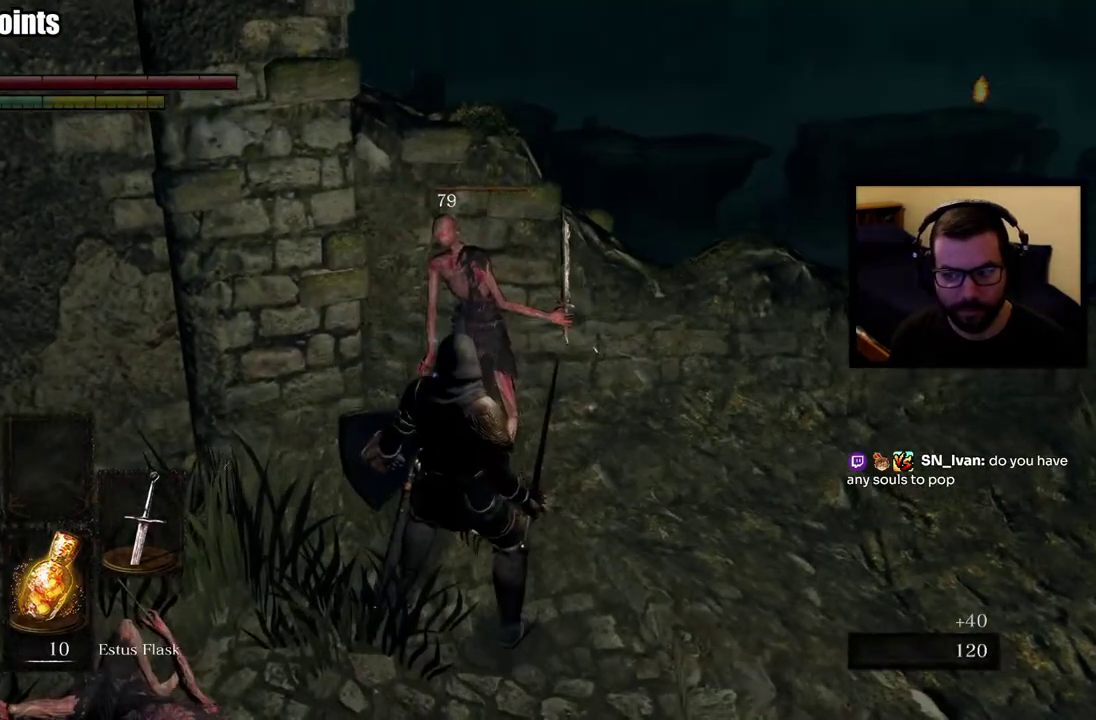
Gameplay with a controller (PlayStation layout); each line is a JSON object with the inputs held at the frame after it. "events" lists button and stick changes between this image and that frame as [ms after this image, input, new state], when the widget could be followed in between.
{"buttons": [], "left_stick": "down", "right_stick": "down-left", "events": [[350, "left_stick", "down"], [483, "right_stick", "down-left"]]}
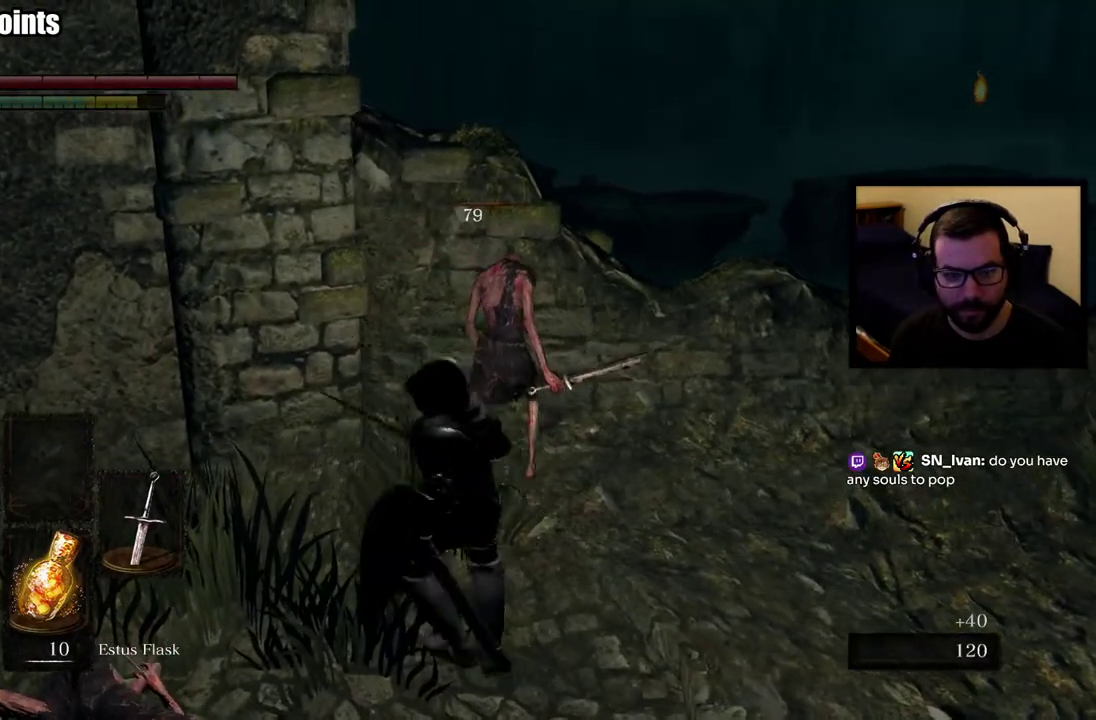
{"buttons": [], "left_stick": "up-left", "right_stick": "center", "events": [[250, "left_stick", "left"], [317, "right_stick", "center"], [383, "left_stick", "up-left"]]}
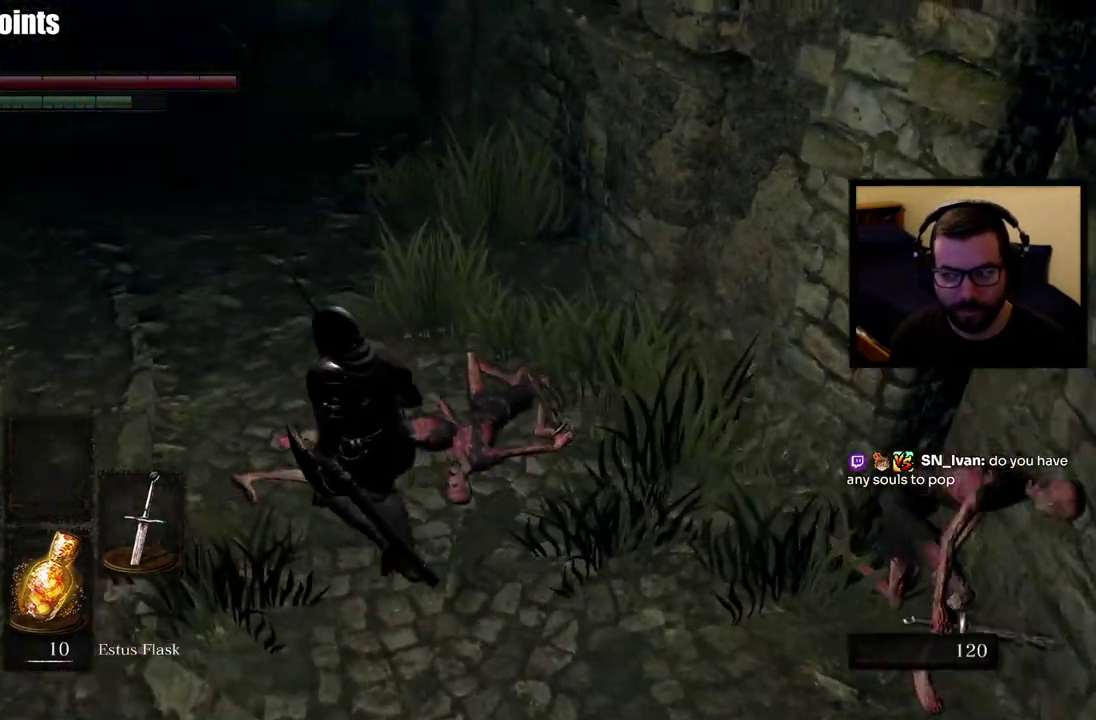
{"buttons": [], "left_stick": "center", "right_stick": "down-right", "events": [[83, "left_stick", "center"], [500, "right_stick", "down-right"]]}
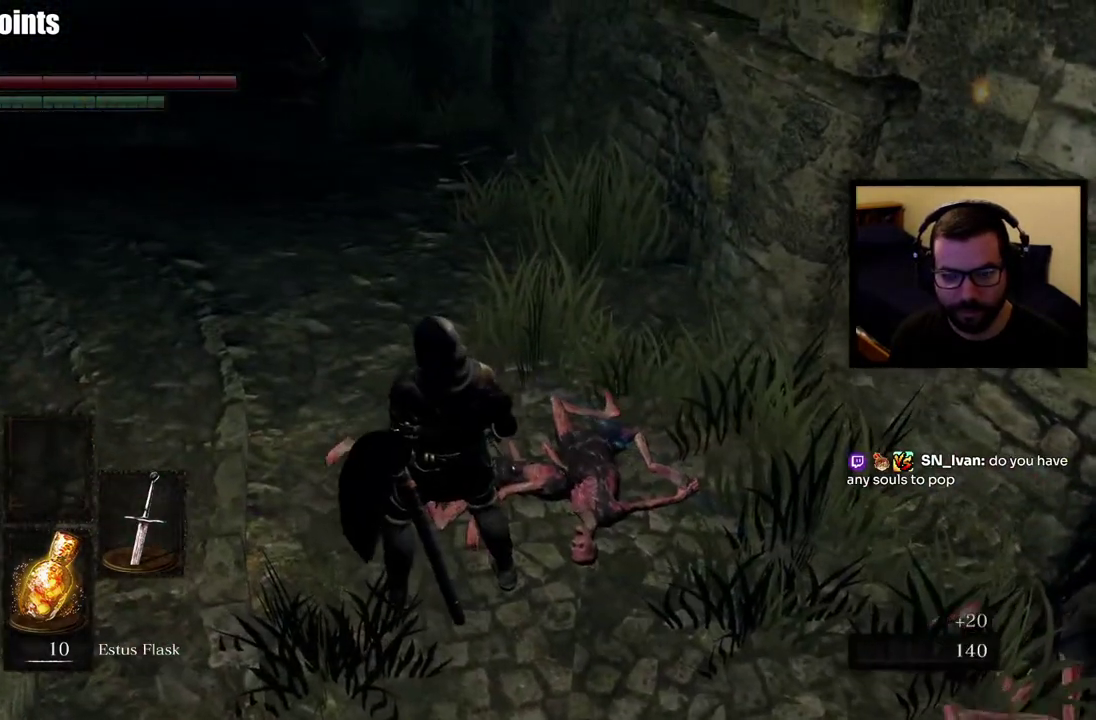
{"buttons": [], "left_stick": "center", "right_stick": "center", "events": [[133, "right_stick", "center"]]}
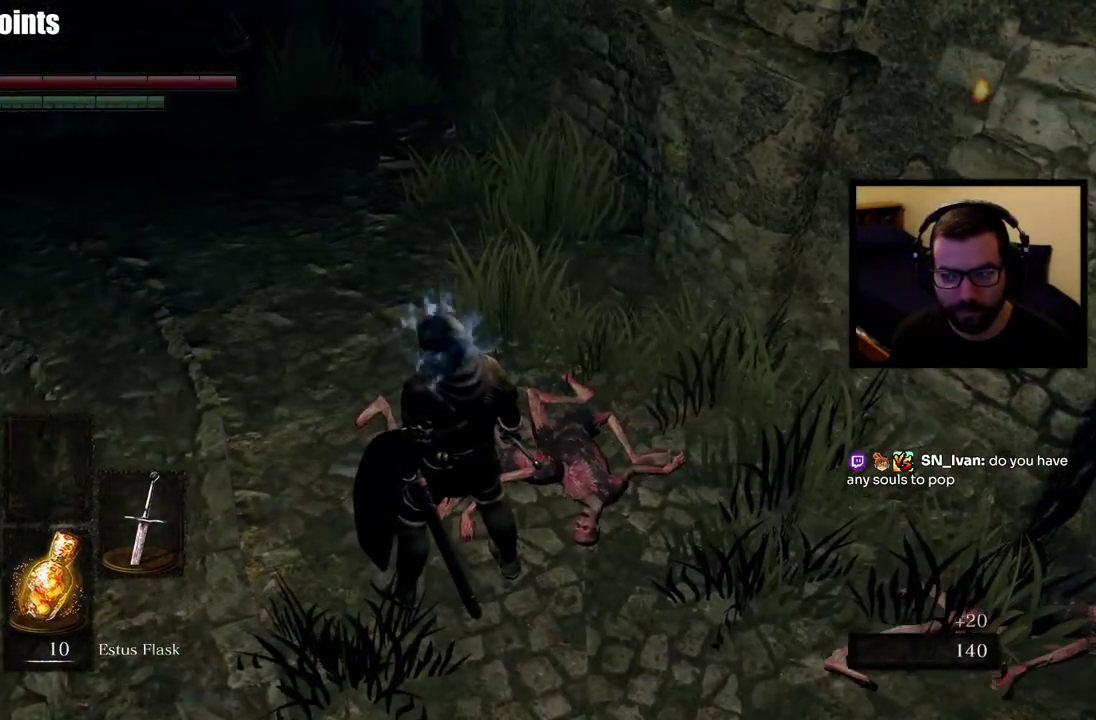
{"buttons": [], "left_stick": "up-left", "right_stick": "center", "events": [[167, "right_stick", "up-left"], [267, "left_stick", "up-left"], [333, "right_stick", "center"]]}
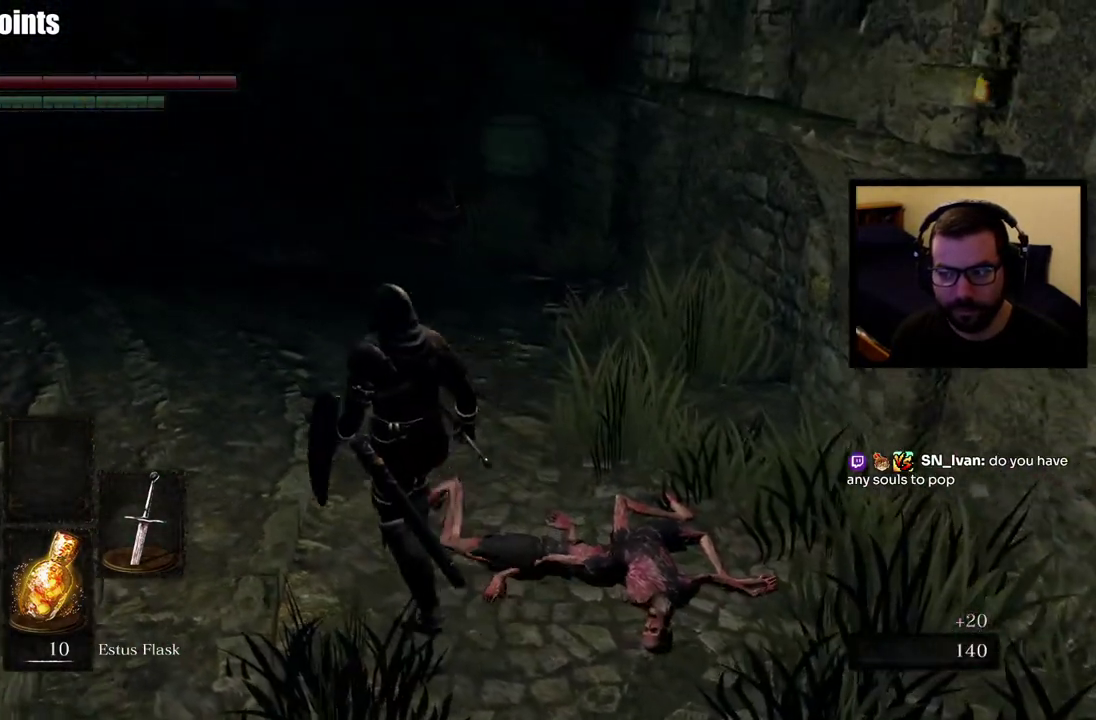
{"buttons": [], "left_stick": "up", "right_stick": "center"}
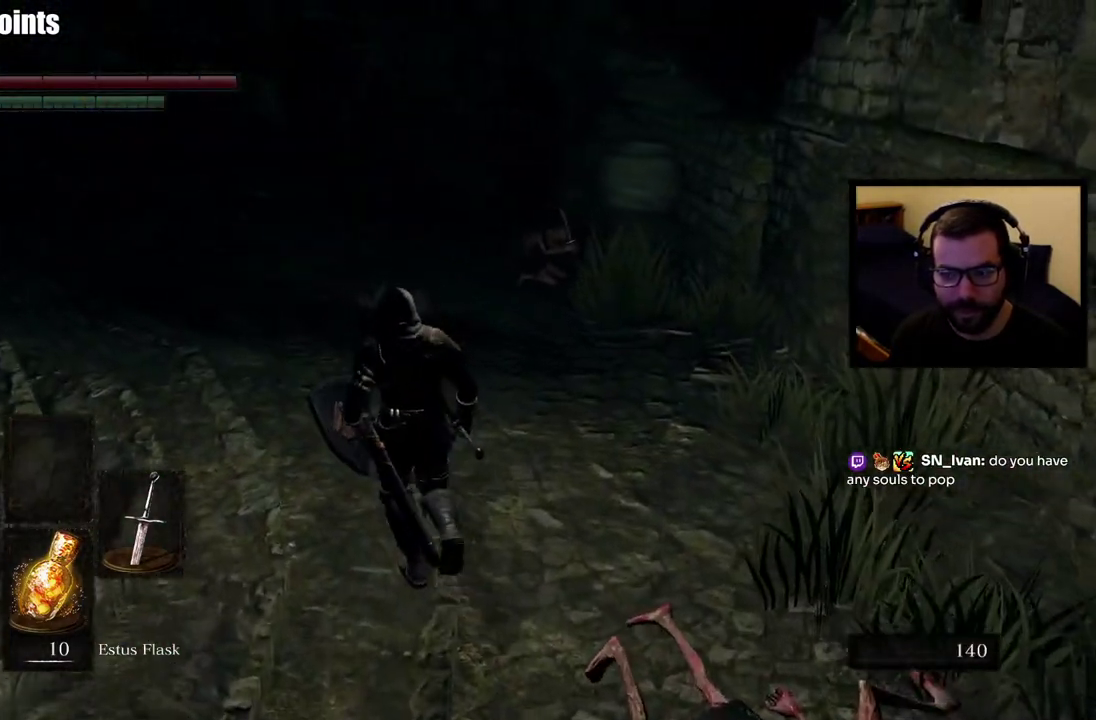
{"buttons": [], "left_stick": "up-left", "right_stick": "center", "events": [[83, "left_stick", "up-left"], [400, "right_stick", "down-right"], [450, "right_stick", "center"]]}
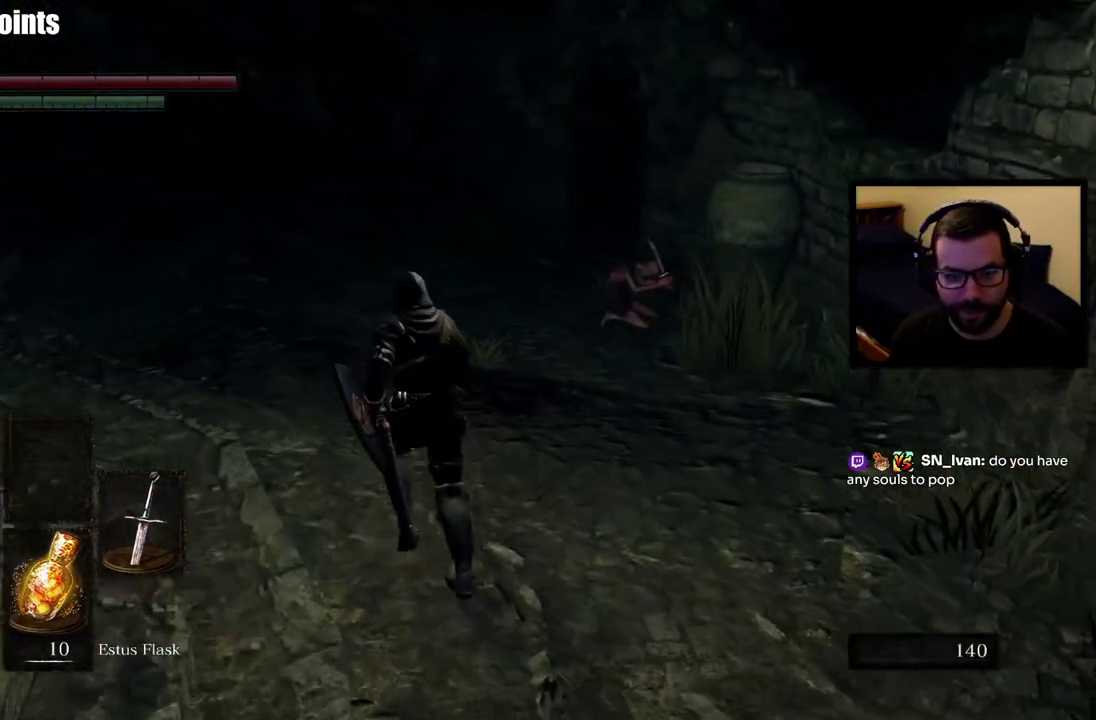
{"buttons": [], "left_stick": "up", "right_stick": "center"}
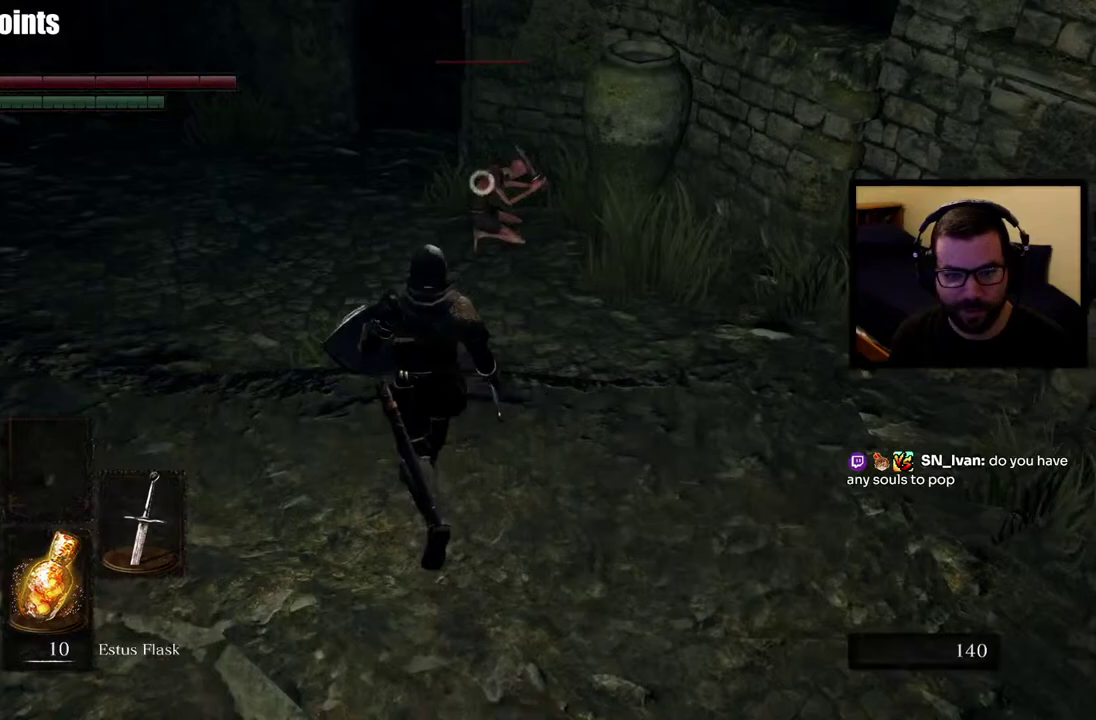
{"buttons": [], "left_stick": "up-left", "right_stick": "center", "events": [[233, "left_stick", "up-left"]]}
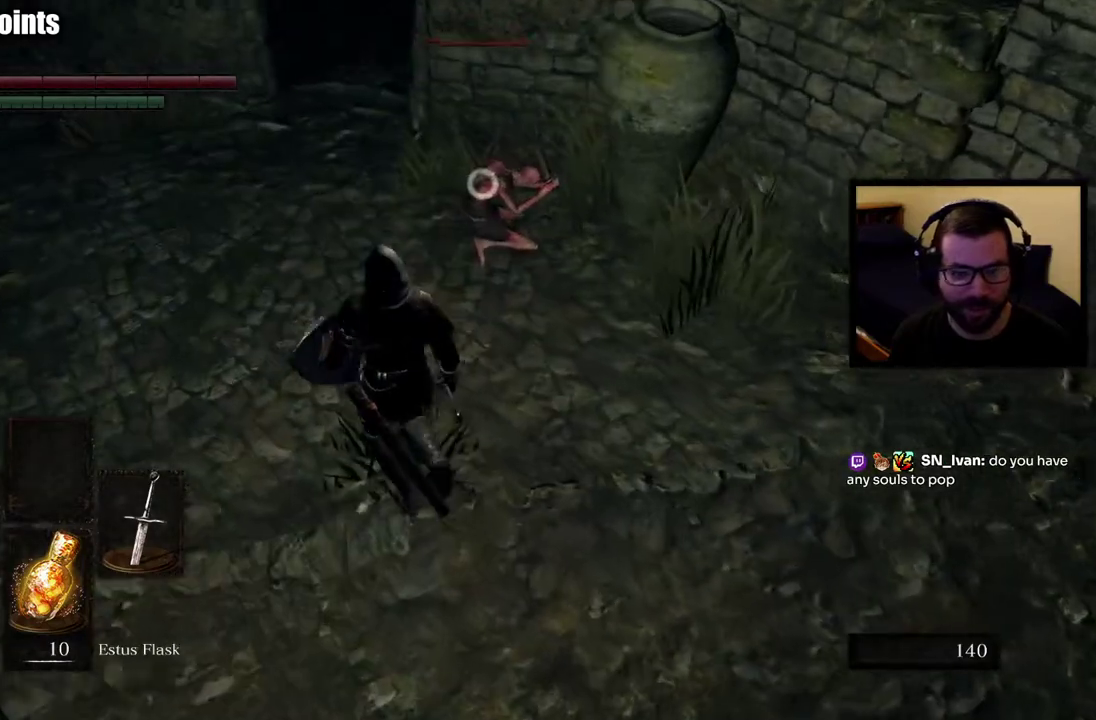
{"buttons": ["R2"], "left_stick": "center", "right_stick": "center", "events": [[100, "left_stick", "up"], [117, "R2", "down"], [167, "left_stick", "center"]]}
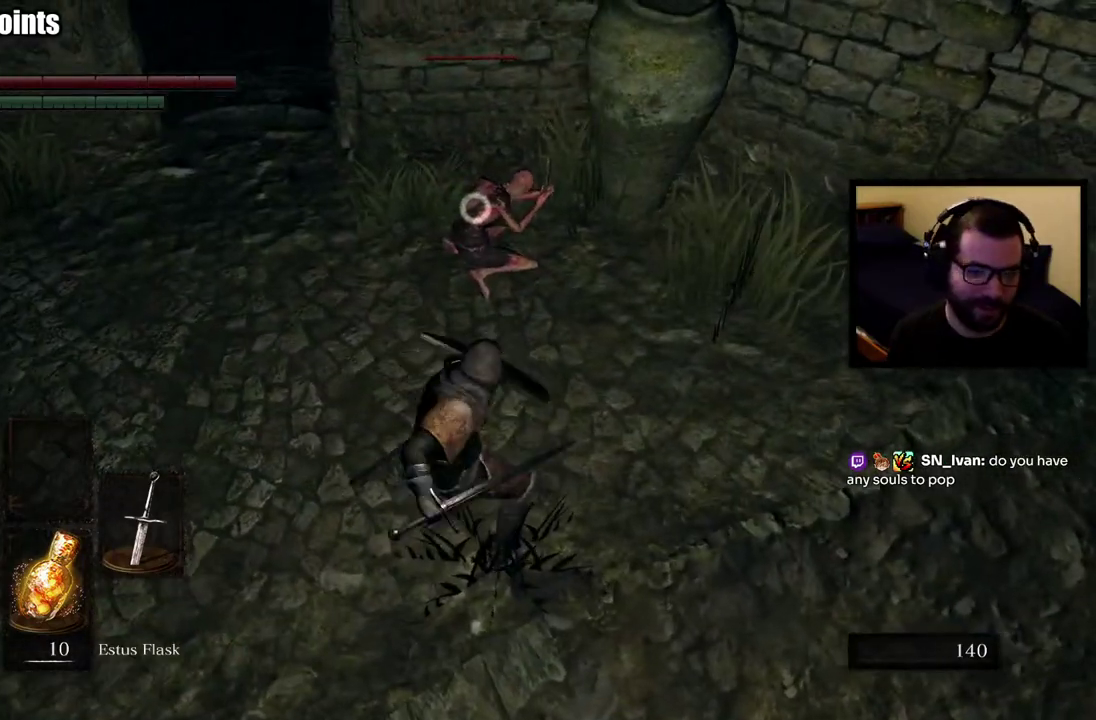
{"buttons": [], "left_stick": "center", "right_stick": "center", "events": [[33, "R2", "up"]]}
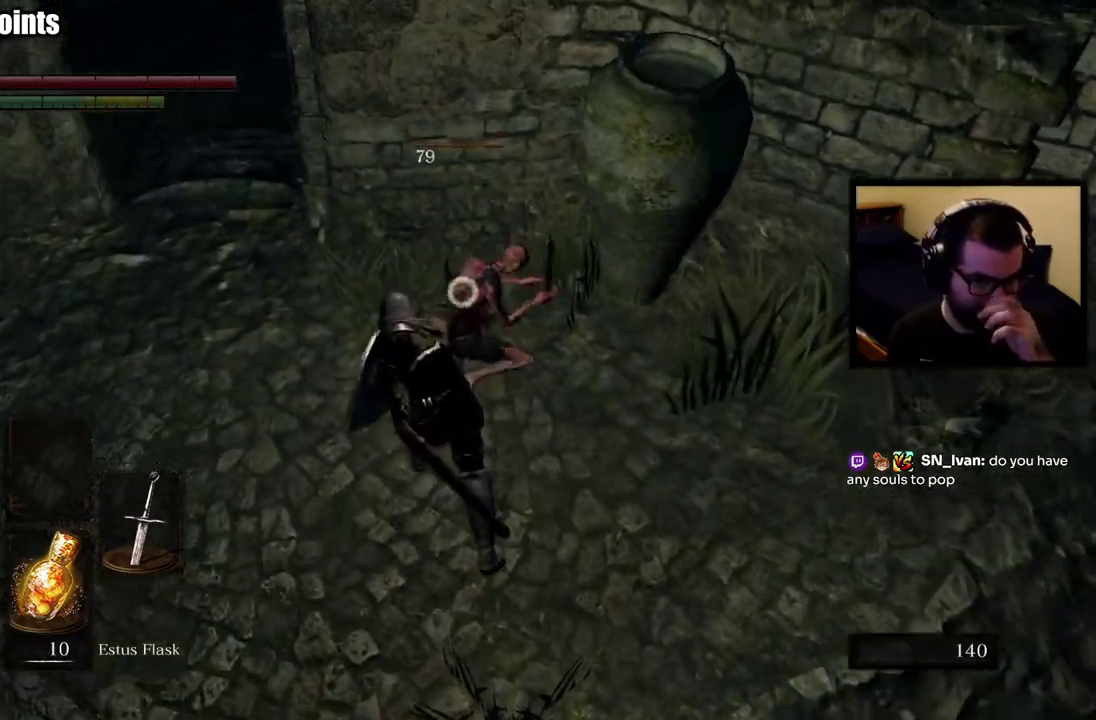
{"buttons": [], "left_stick": "center", "right_stick": "center", "events": [[367, "R3", "down"], [467, "R3", "up"]]}
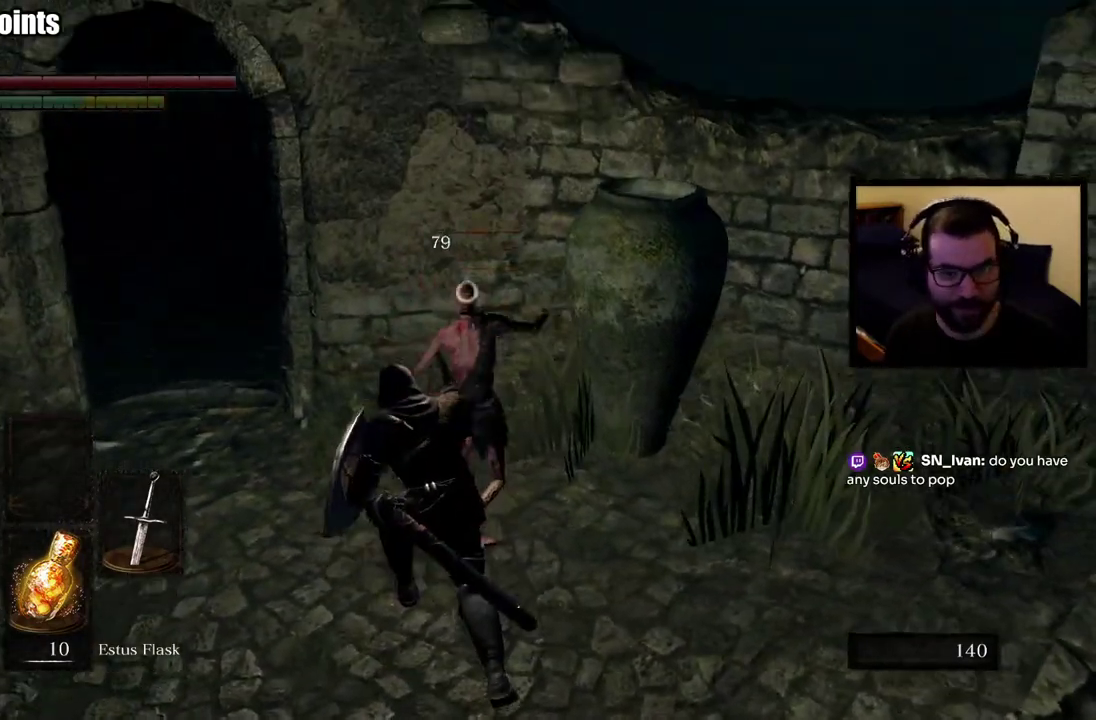
{"buttons": [], "left_stick": "up-left", "right_stick": "left", "events": [[300, "right_stick", "left"], [450, "left_stick", "up-left"]]}
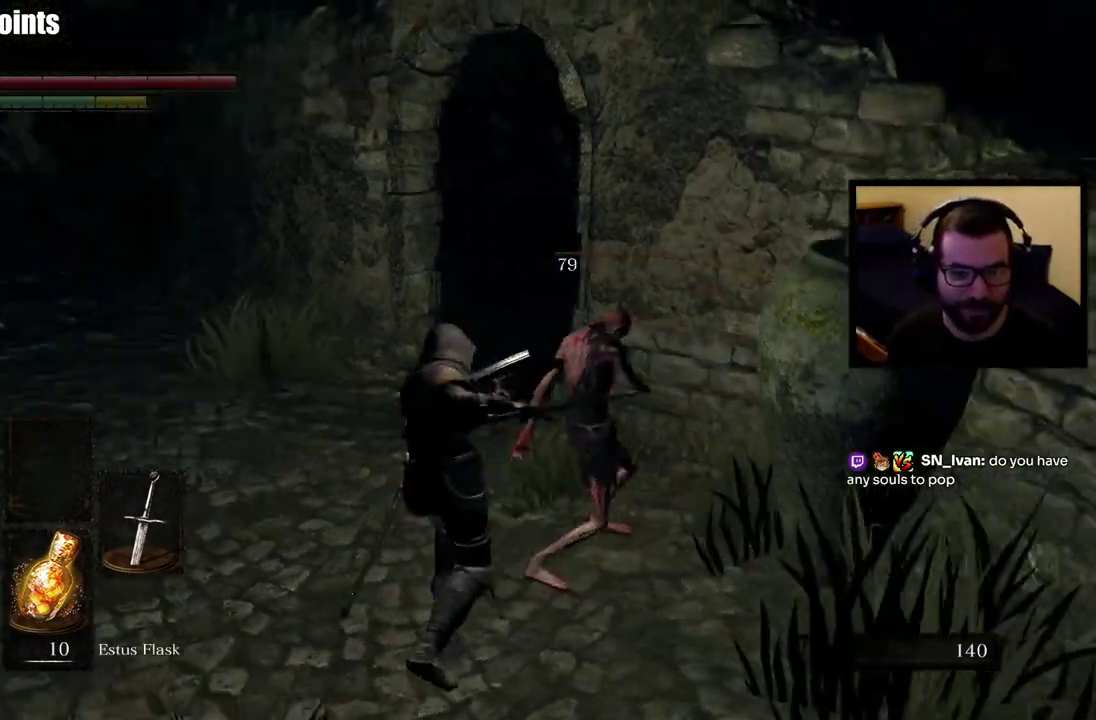
{"buttons": [], "left_stick": "up", "right_stick": "right", "events": [[17, "right_stick", "center"], [367, "left_stick", "up"], [400, "right_stick", "right"]]}
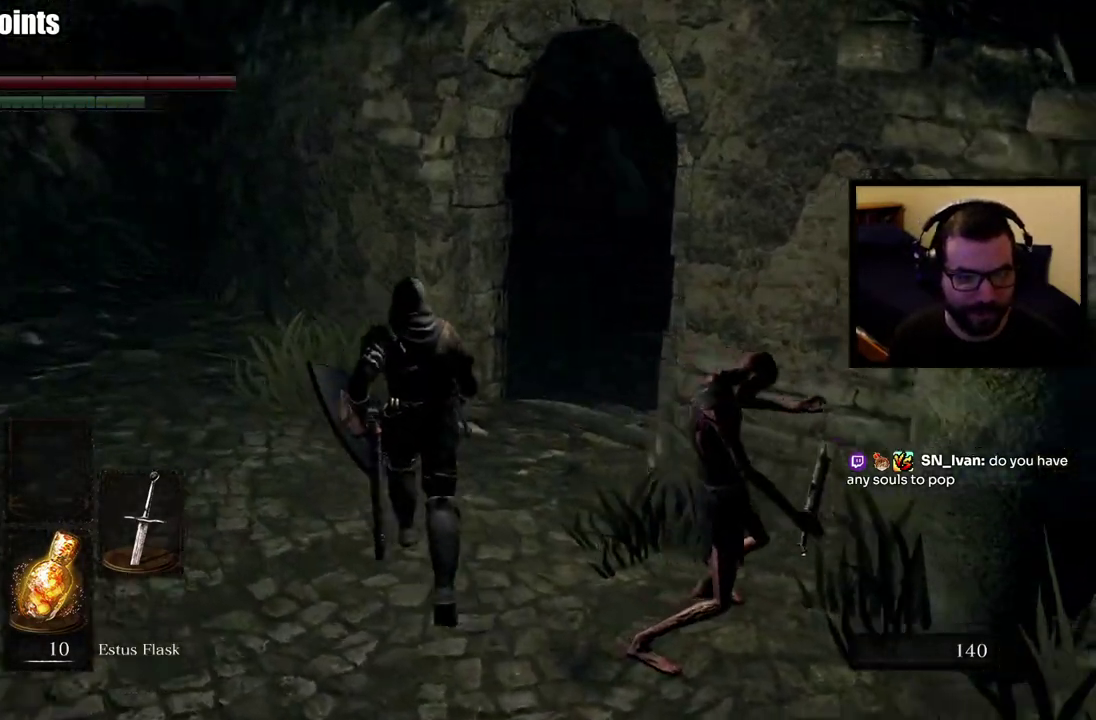
{"buttons": [], "left_stick": "up", "right_stick": "center", "events": [[67, "right_stick", "center"]]}
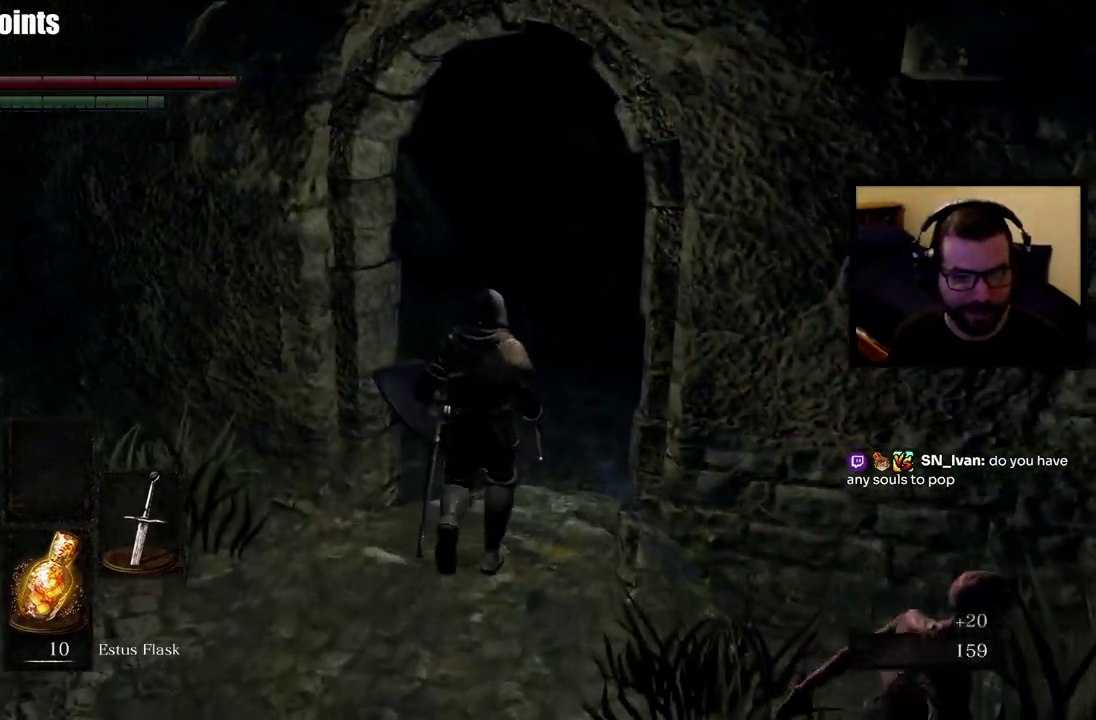
{"buttons": [], "left_stick": "up", "right_stick": "center", "events": [[300, "right_stick", "left"], [500, "right_stick", "center"]]}
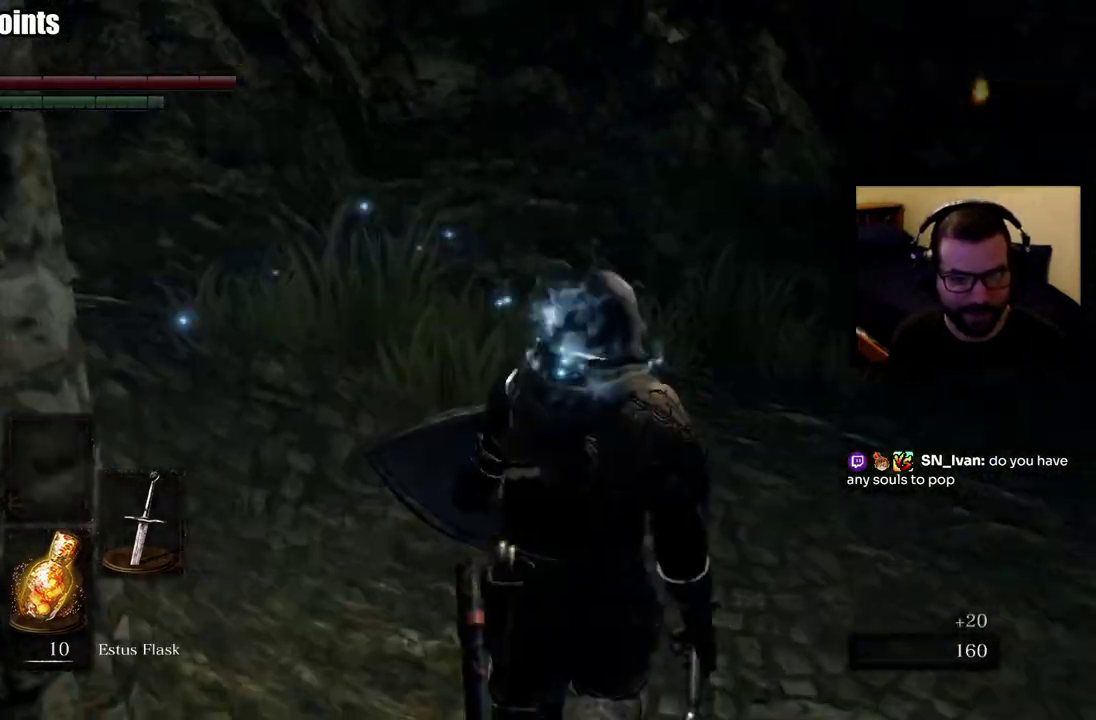
{"buttons": [], "left_stick": "up", "right_stick": "right", "events": [[233, "left_stick", "up-right"], [333, "right_stick", "down-right"], [433, "left_stick", "up"], [467, "right_stick", "right"]]}
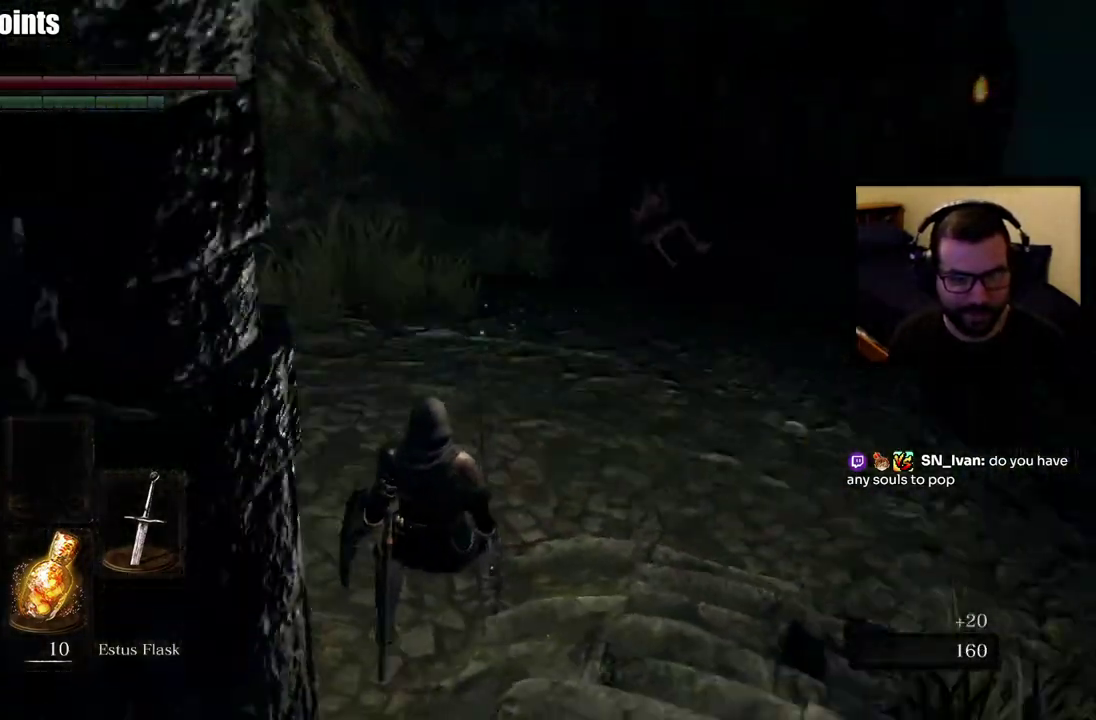
{"buttons": [], "left_stick": "up", "right_stick": "up-left", "events": [[50, "right_stick", "center"], [83, "left_stick", "center"], [117, "right_stick", "left"], [383, "left_stick", "up"], [467, "right_stick", "up-left"]]}
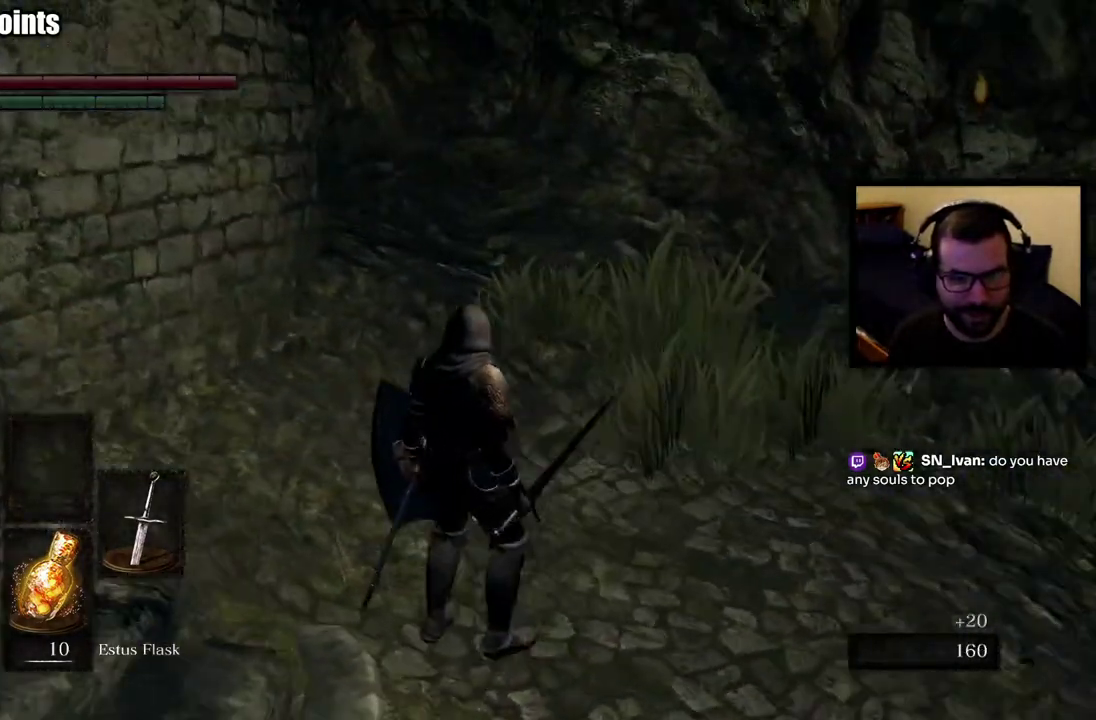
{"buttons": [], "left_stick": "center", "right_stick": "left", "events": [[17, "right_stick", "center"], [133, "left_stick", "center"], [300, "right_stick", "left"]]}
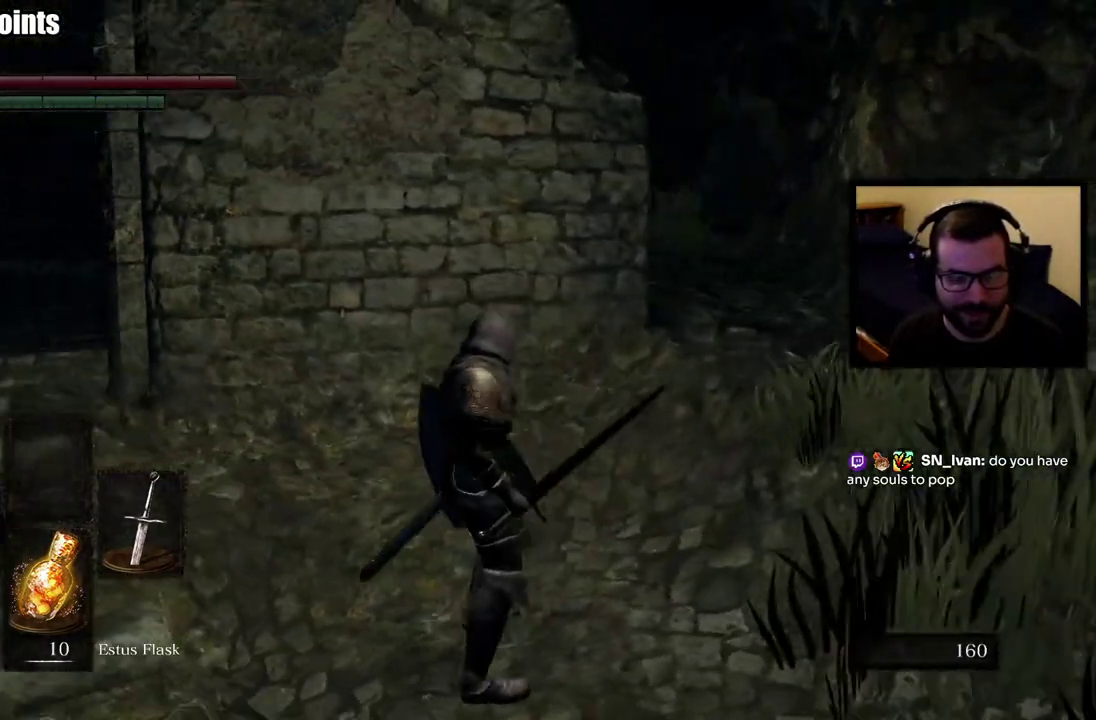
{"buttons": [], "left_stick": "up-left", "right_stick": "center", "events": [[267, "left_stick", "up-left"], [333, "right_stick", "center"]]}
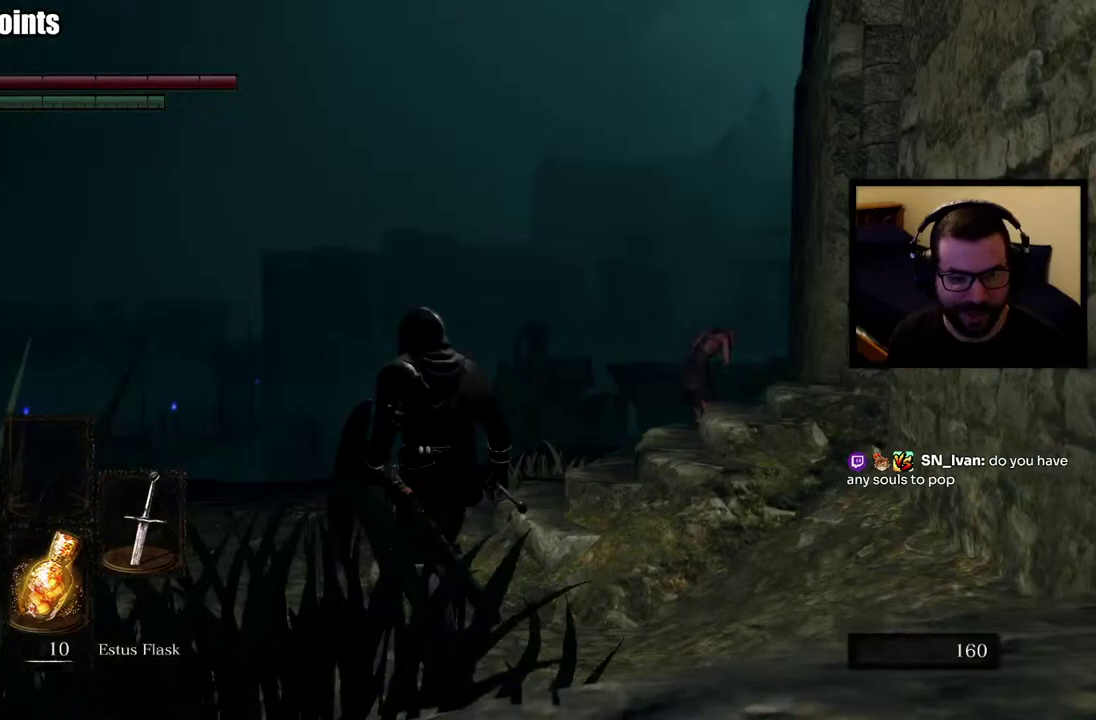
{"buttons": [], "left_stick": "up", "right_stick": "down-right", "events": [[67, "right_stick", "down-left"], [200, "left_stick", "up"], [217, "right_stick", "center"], [367, "right_stick", "down-right"]]}
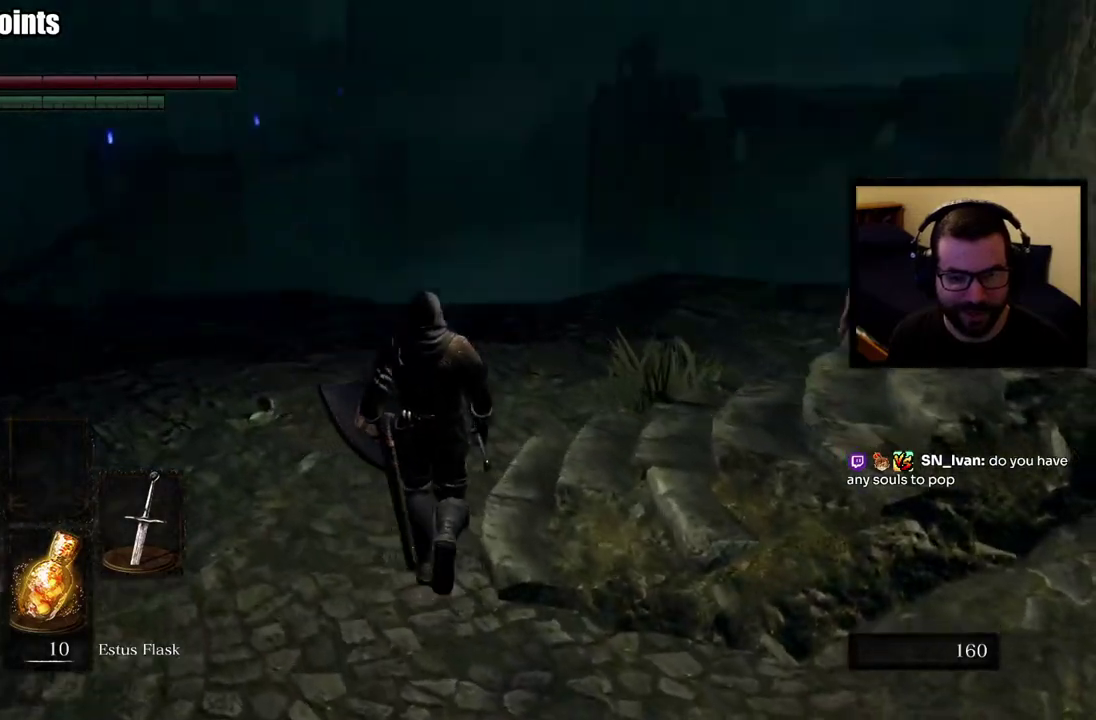
{"buttons": [], "left_stick": "up", "right_stick": "center", "events": [[17, "right_stick", "center"], [200, "right_stick", "right"], [433, "right_stick", "center"]]}